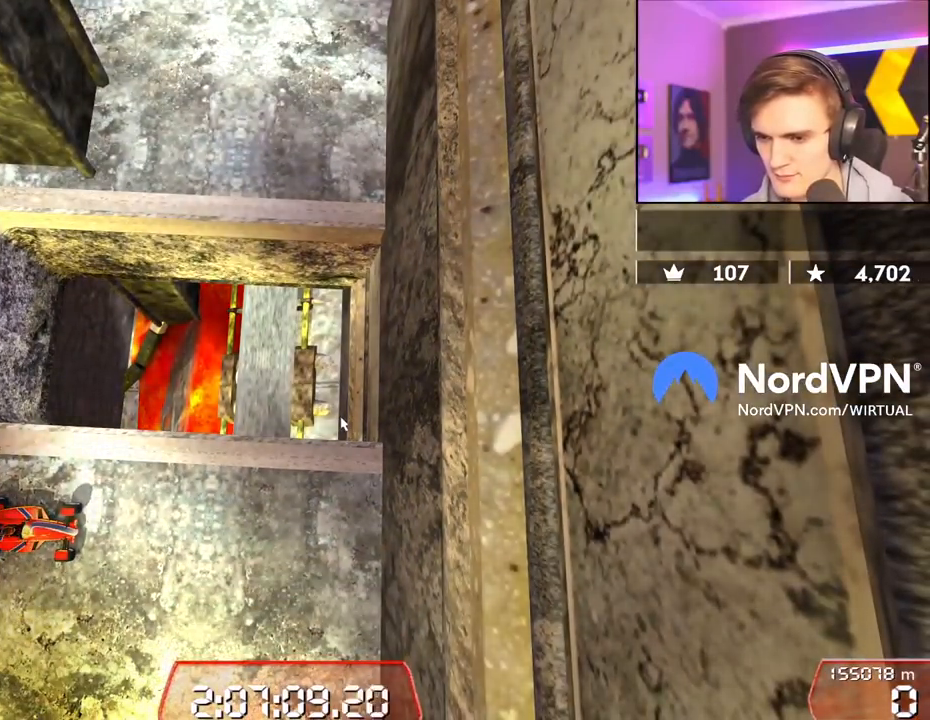
Gameplay with keyboard; each line is a JSON object with the keys held at the frame after it. "events" lists presses ("down") and releases ("up") of "brake", "down", "left", "right" and "up" between this image and that frame as [ms after this image, input, new state], when the widget could be followed in between. No other keys are recorded. Mouse input is not recorded. Key names are as the overlay labels them; some are game actions (e.g. jump) rather than physical keys.
{"keys": ["up"], "events": [[50, "right", "down"], [50, "up", "down"], [417, "right", "up"]]}
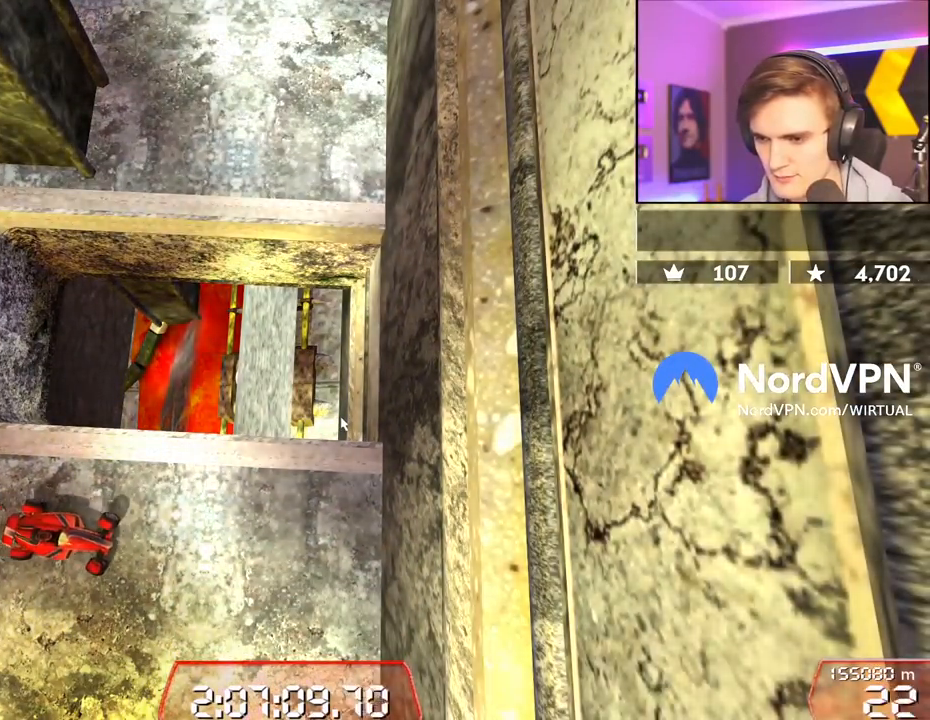
{"keys": ["left"], "events": [[17, "up", "up"], [300, "left", "down"], [300, "up", "down"], [384, "up", "up"]]}
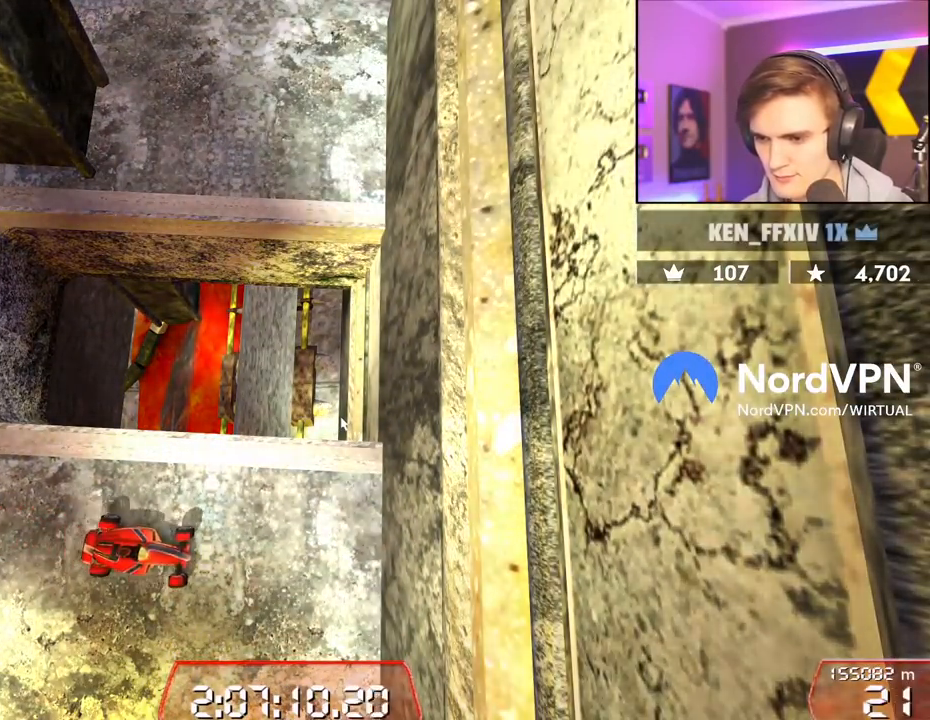
{"keys": ["left"], "events": [[117, "left", "up"], [500, "left", "down"]]}
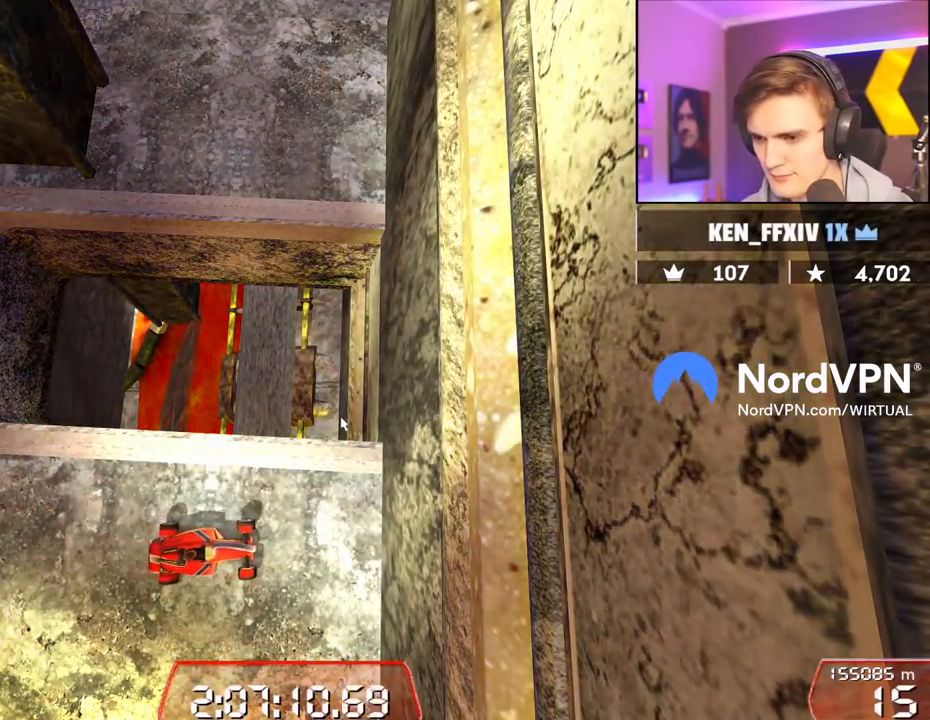
{"keys": ["left"], "events": [[134, "up", "down"], [184, "up", "up"]]}
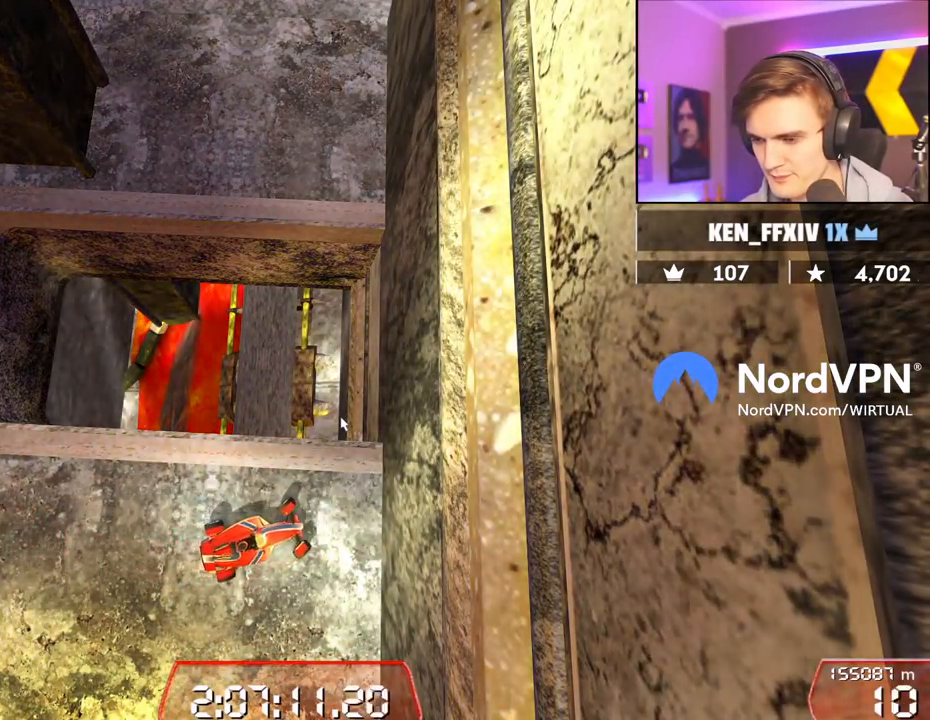
{"keys": ["down", "right"], "events": [[300, "down", "down"], [300, "left", "up"], [300, "right", "down"]]}
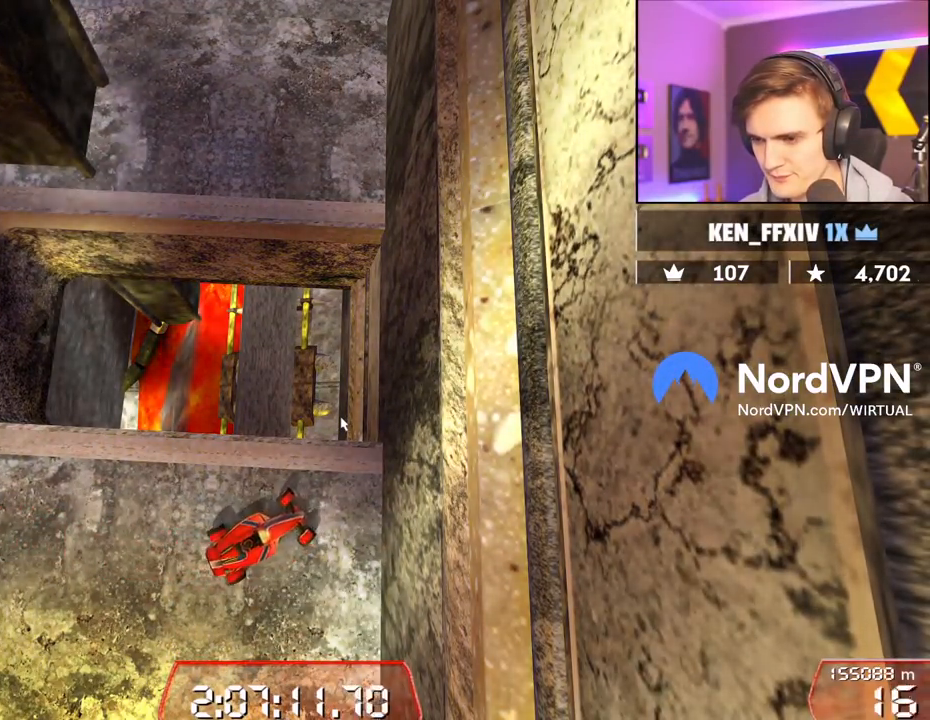
{"keys": ["left", "up"], "events": [[117, "down", "up"], [167, "right", "up"], [217, "left", "down"], [217, "up", "down"]]}
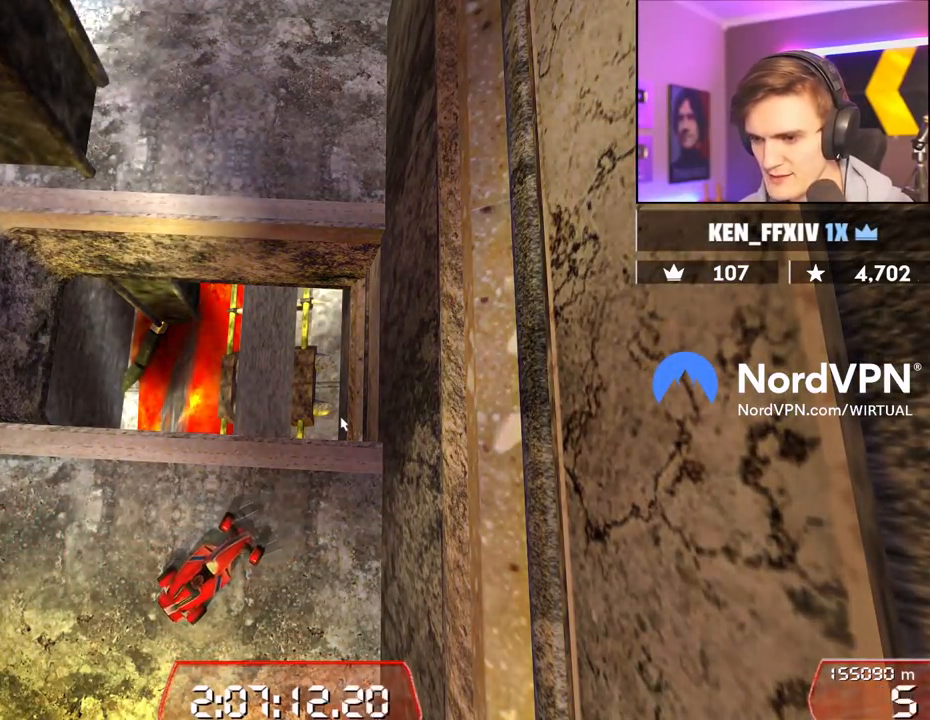
{"keys": [], "events": [[234, "left", "up"], [417, "up", "up"]]}
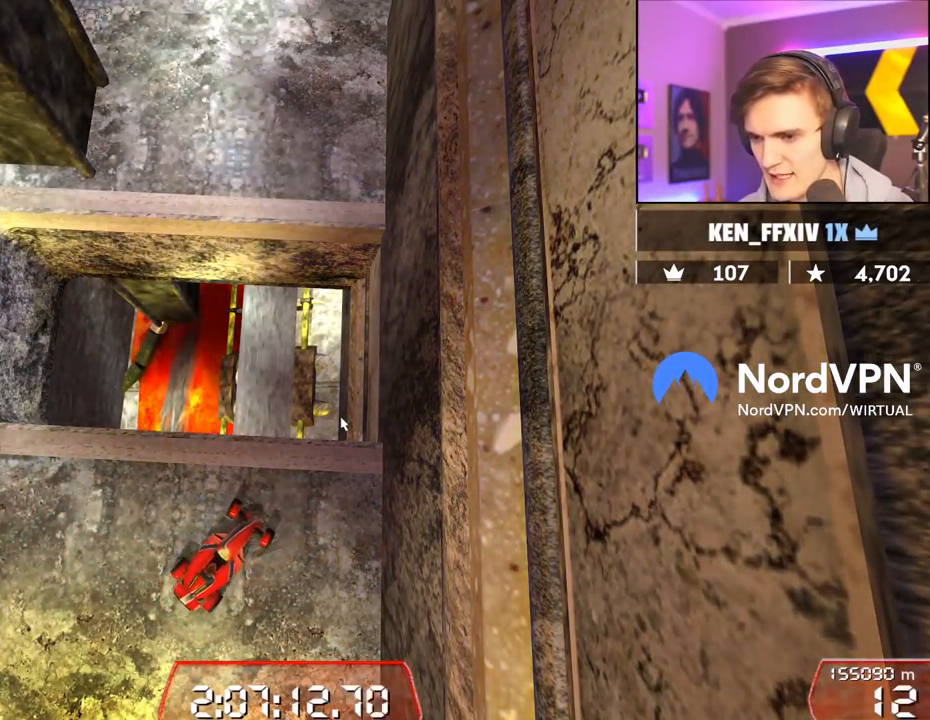
{"keys": ["left"], "events": [[150, "left", "down"], [384, "up", "down"], [434, "up", "up"]]}
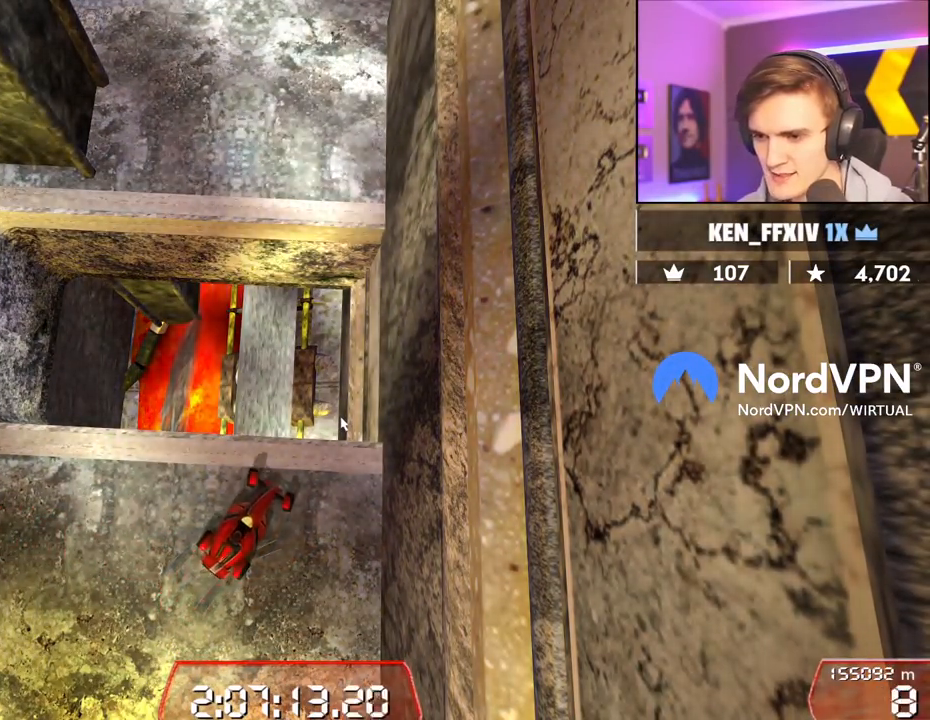
{"keys": ["down"], "events": [[117, "up", "down"], [217, "up", "up"], [500, "down", "down"], [500, "left", "up"]]}
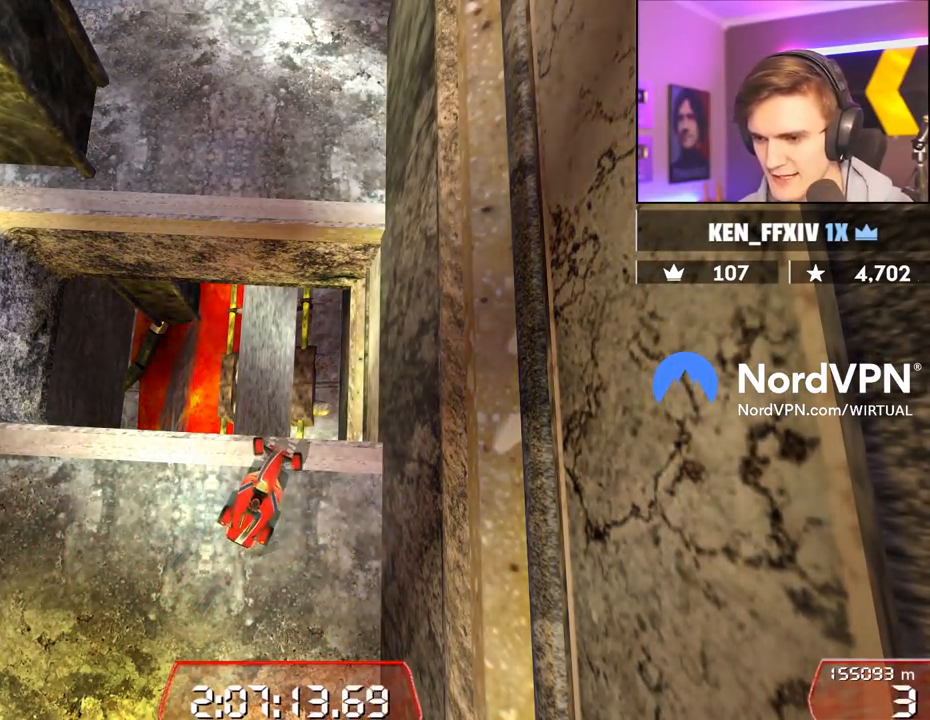
{"keys": ["left", "up"], "events": [[184, "right", "down"], [334, "down", "up"], [367, "right", "up"], [417, "left", "down"], [417, "up", "down"]]}
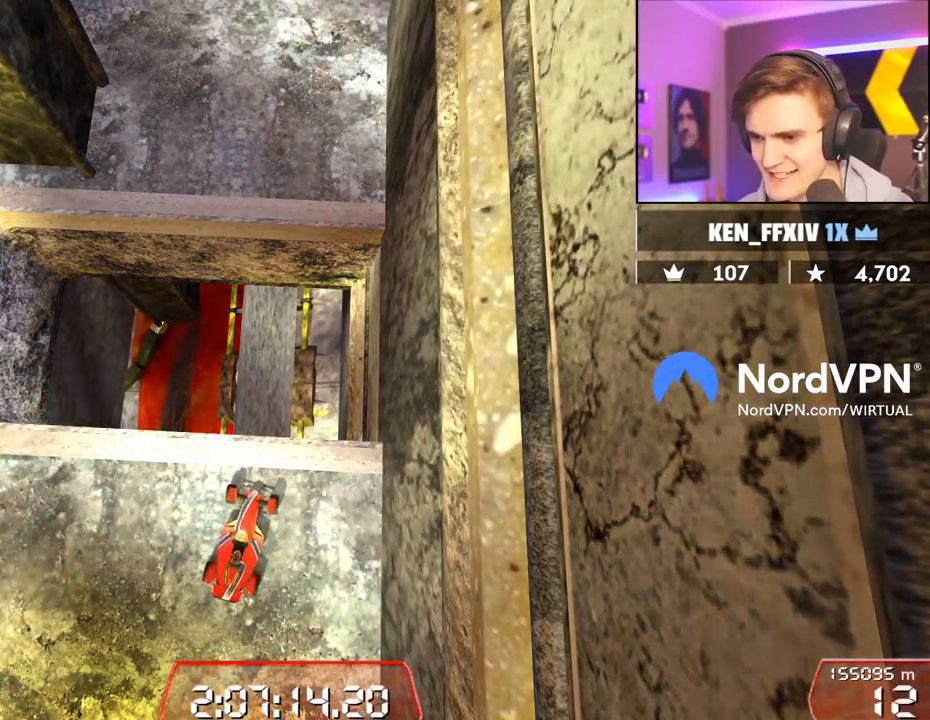
{"keys": ["right", "up"], "events": [[100, "left", "up"], [300, "right", "down"]]}
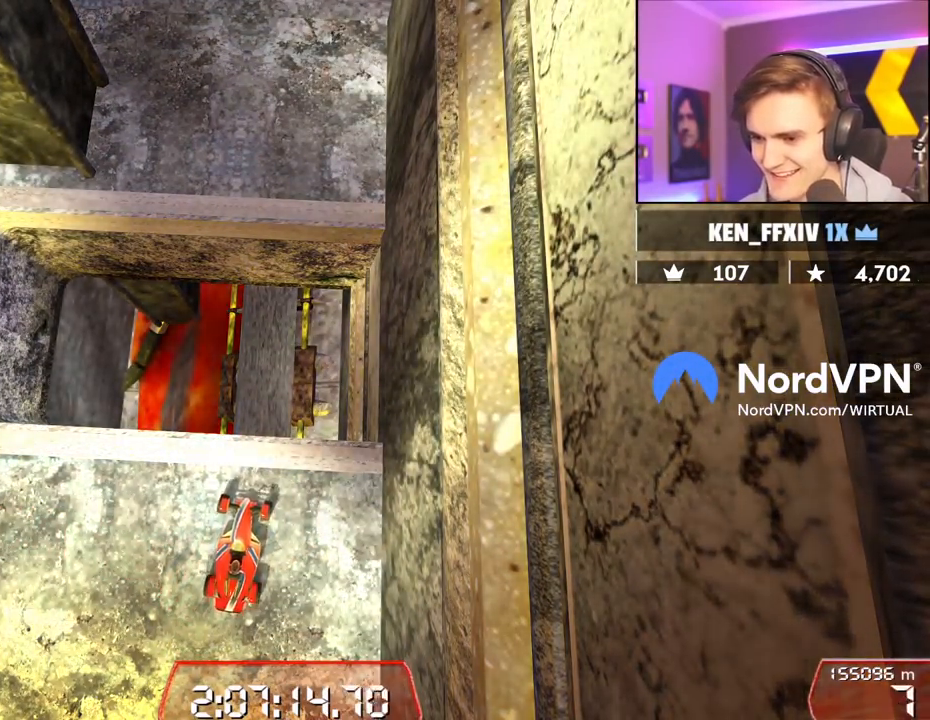
{"keys": ["left"], "events": [[117, "up", "up"], [167, "right", "up"], [317, "left", "down"]]}
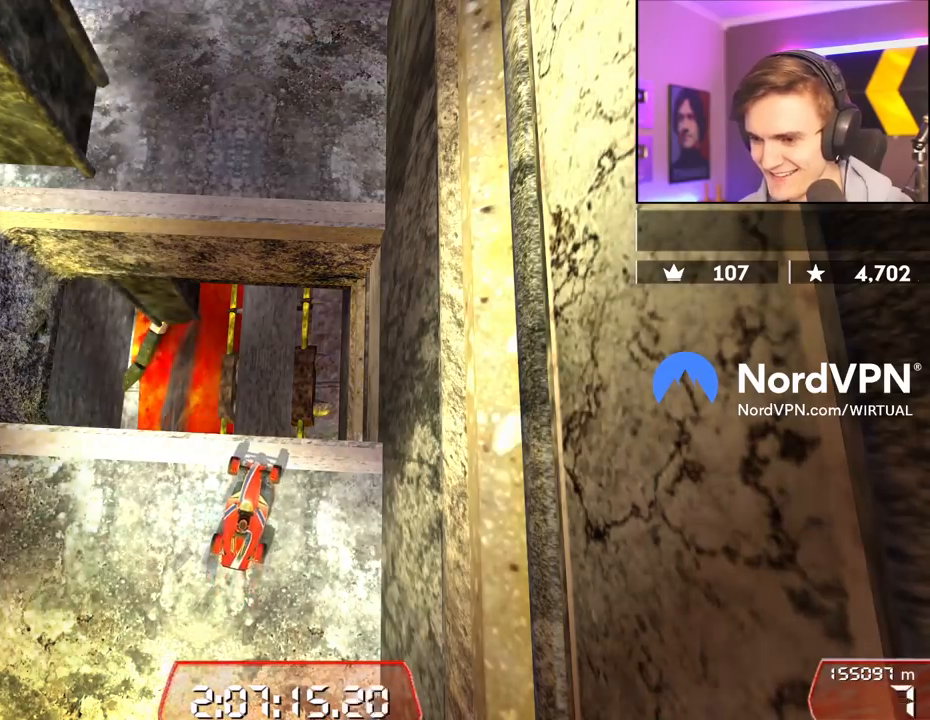
{"keys": ["down", "right"], "events": [[84, "left", "up"], [284, "down", "down"], [284, "right", "down"]]}
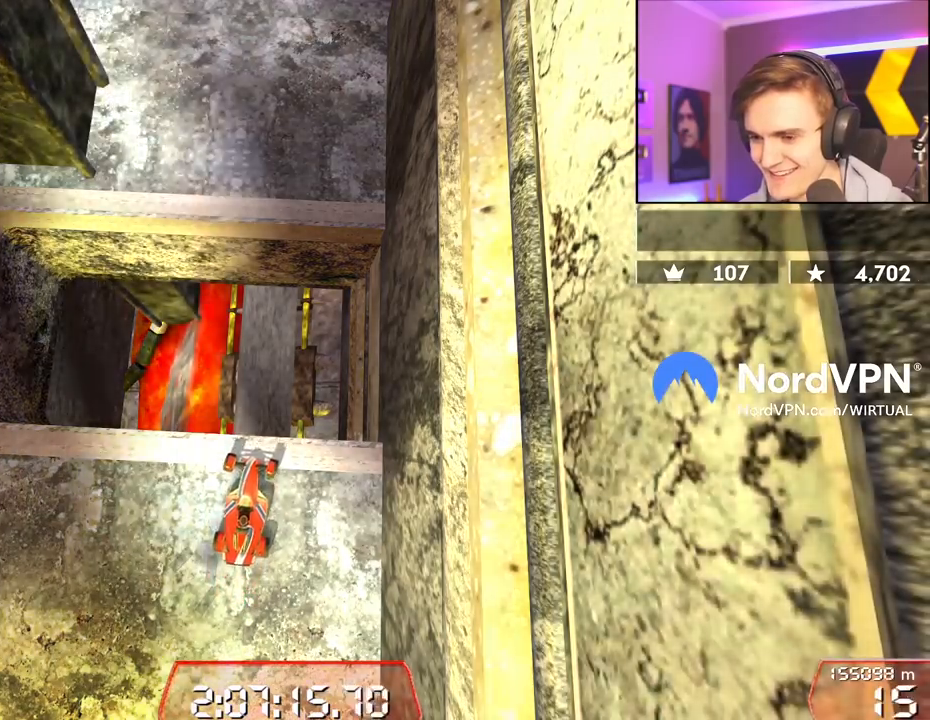
{"keys": ["right", "up"], "events": [[250, "left", "down"], [250, "right", "up"], [334, "down", "up"], [384, "left", "up"], [434, "right", "down"], [484, "up", "down"]]}
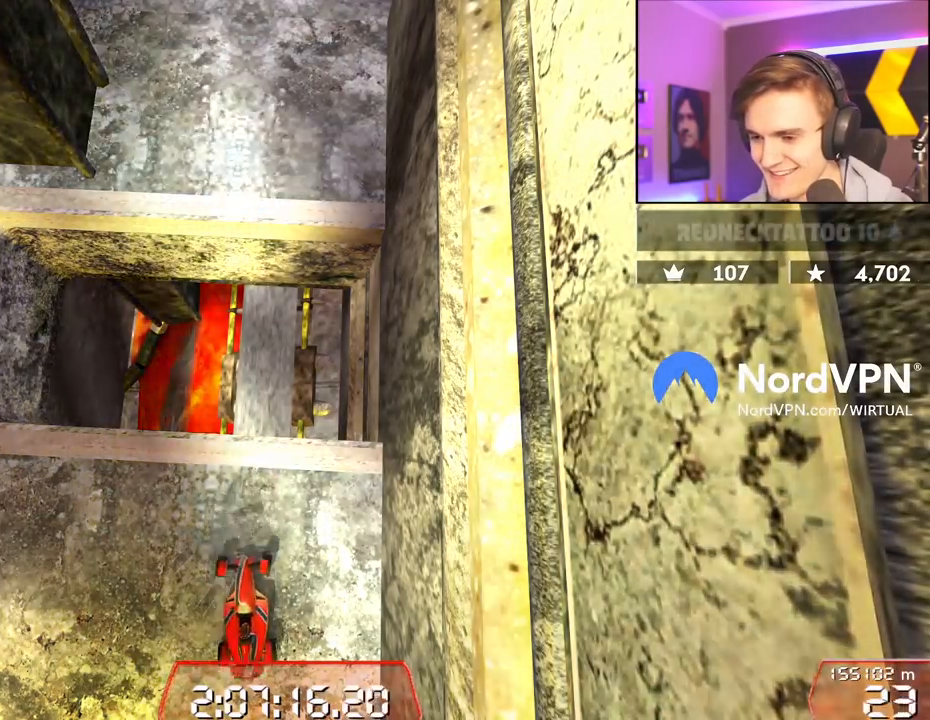
{"keys": ["left", "up"], "events": [[167, "right", "up"], [350, "left", "down"]]}
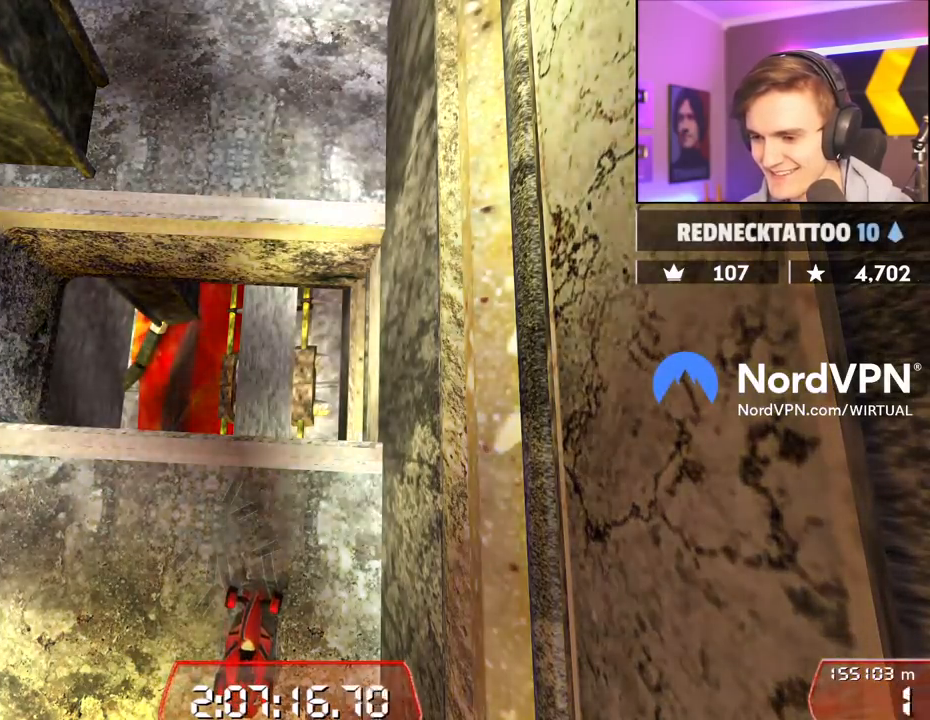
{"keys": [], "events": [[417, "left", "up"], [417, "up", "up"]]}
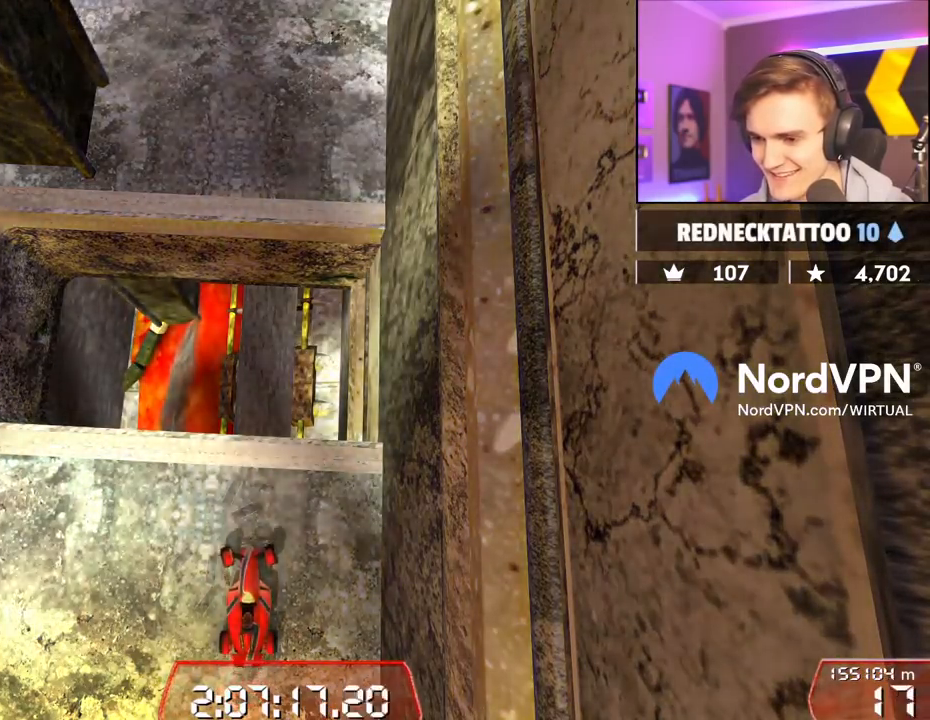
{"keys": [], "events": [[100, "right", "down"], [300, "right", "up"]]}
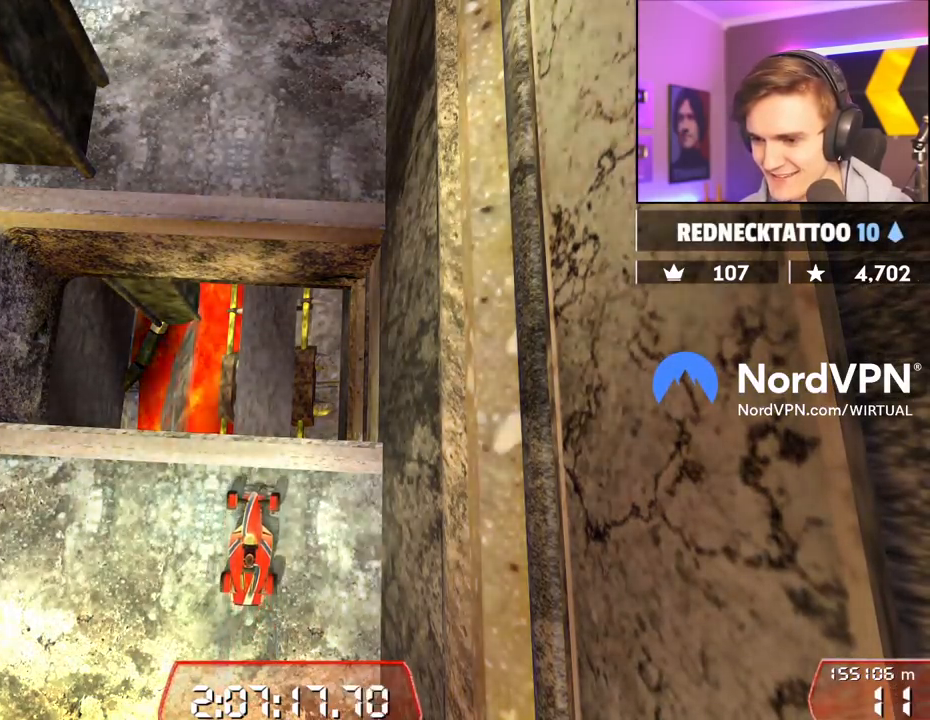
{"keys": ["down"], "events": [[34, "left", "down"], [84, "left", "up"], [267, "right", "down"], [317, "right", "up"], [400, "down", "down"]]}
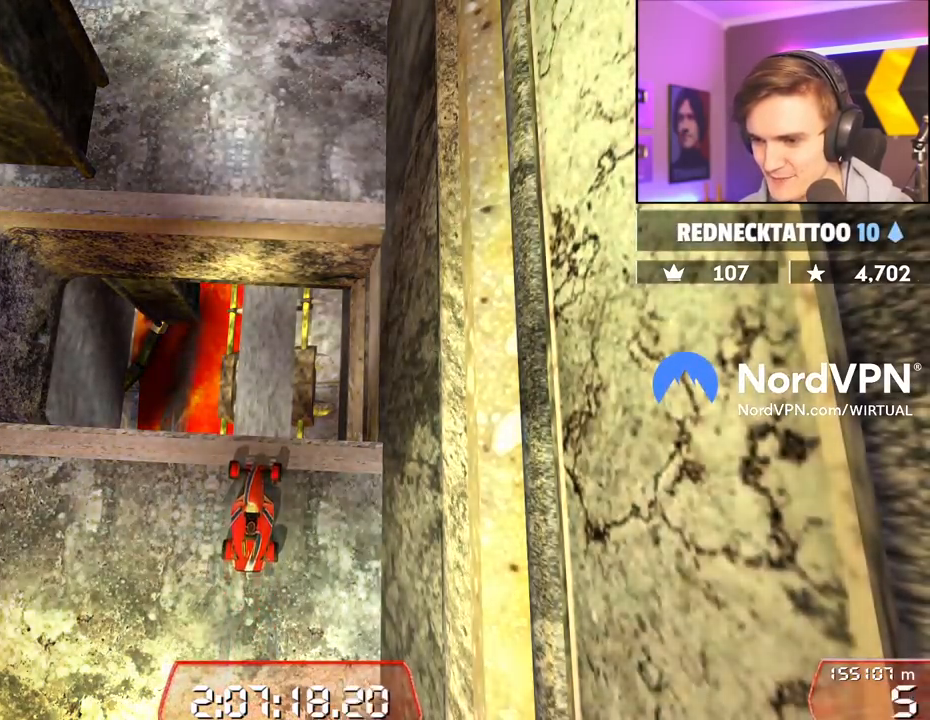
{"keys": ["up"], "events": [[100, "down", "up"], [284, "up", "down"], [334, "right", "down"], [467, "right", "up"]]}
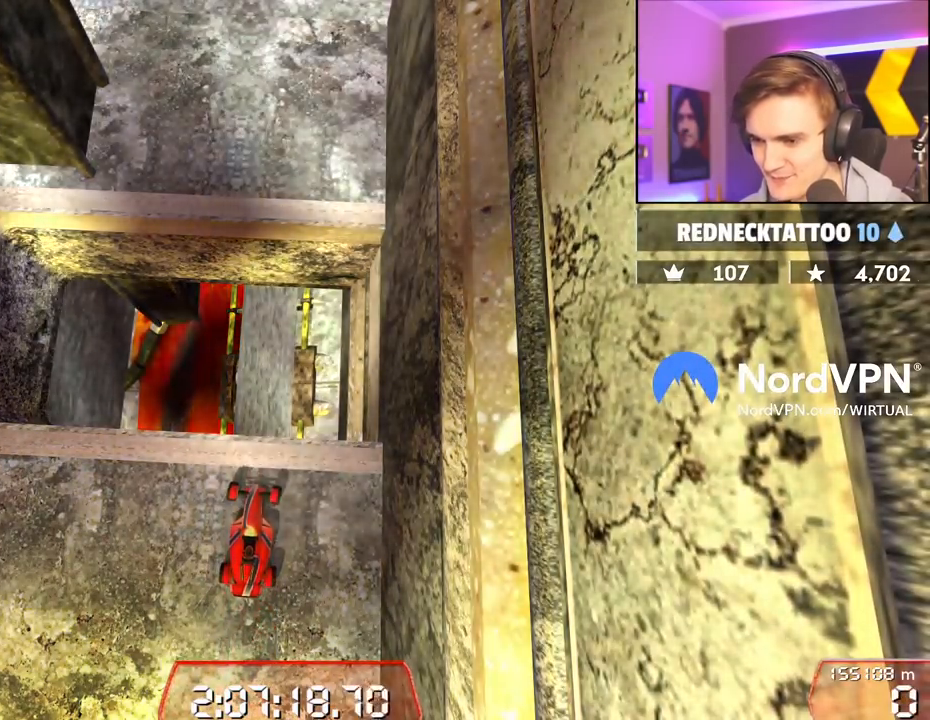
{"keys": [], "events": [[17, "up", "up"], [250, "up", "down"], [384, "up", "up"]]}
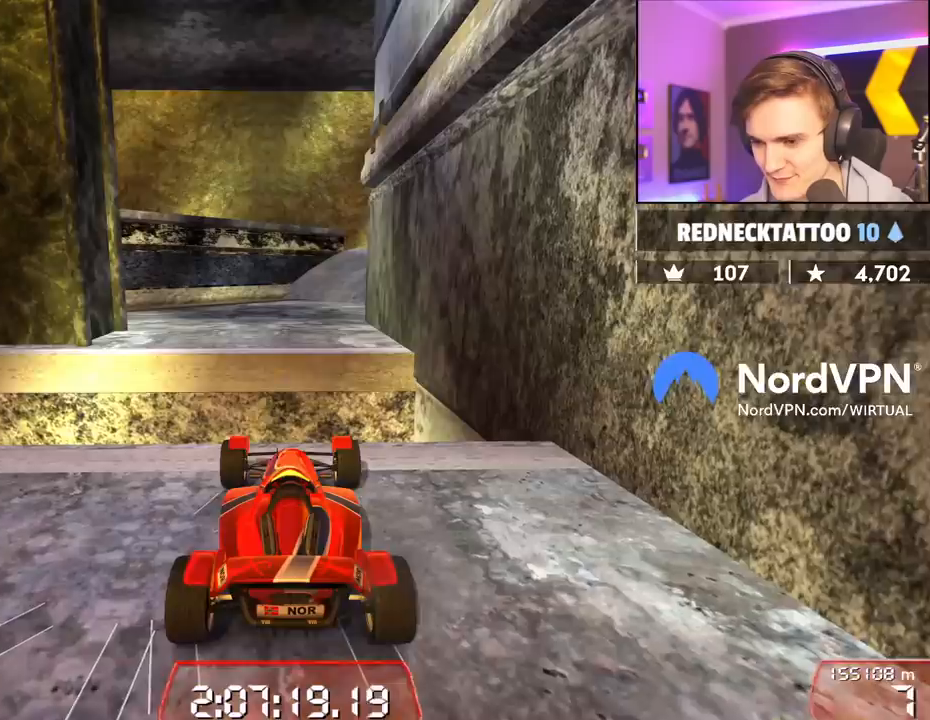
{"keys": ["up"], "events": [[450, "up", "down"]]}
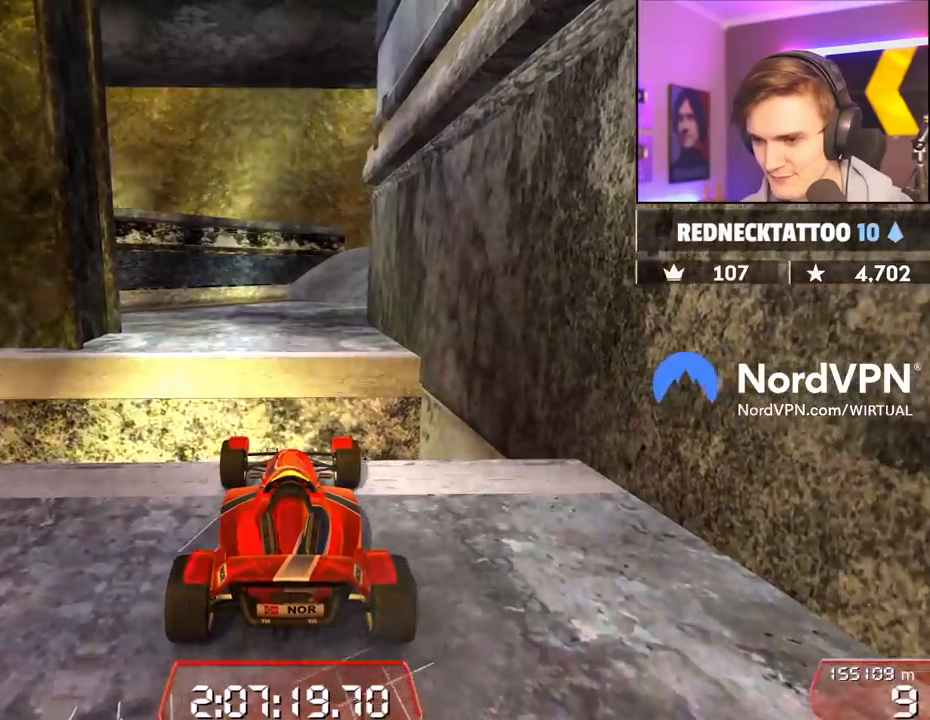
{"keys": [], "events": [[334, "up", "up"]]}
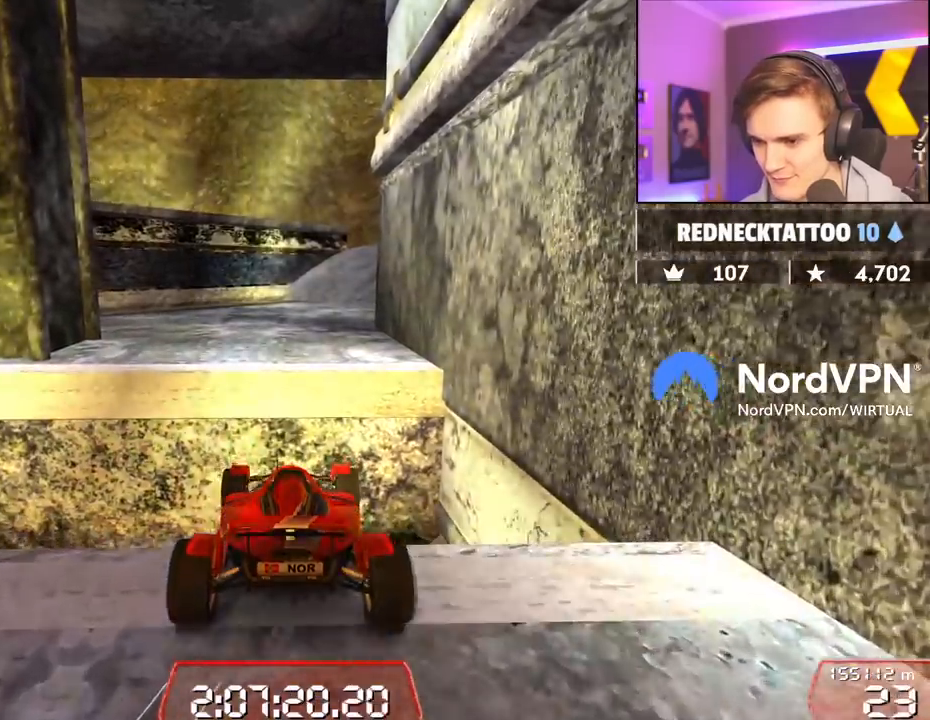
{"keys": [], "events": [[334, "brake", "down"], [484, "brake", "up"]]}
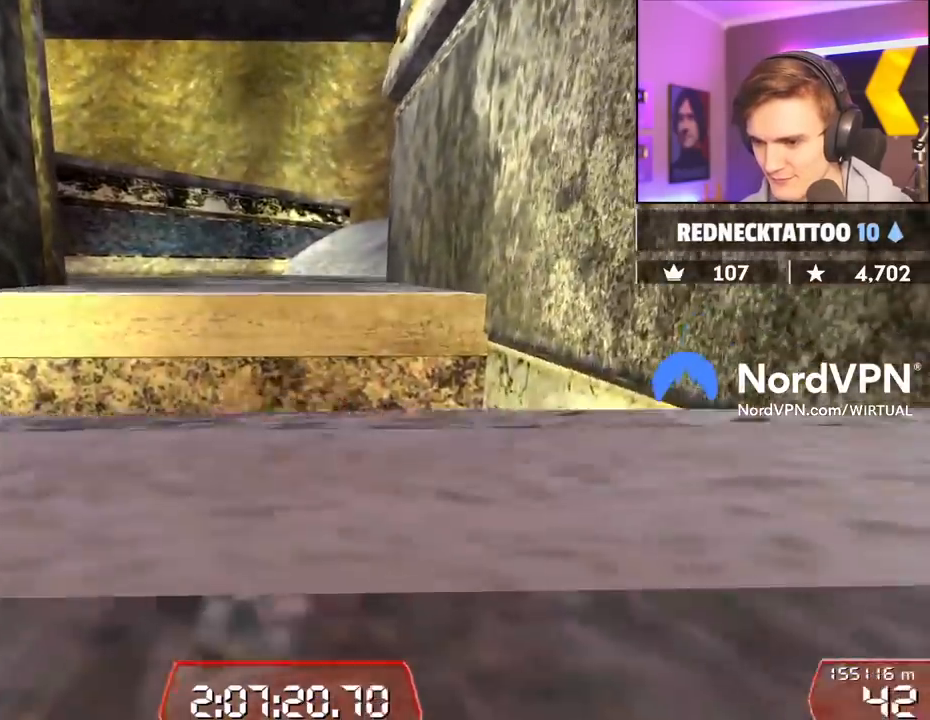
{"keys": ["left"], "events": [[450, "left", "down"]]}
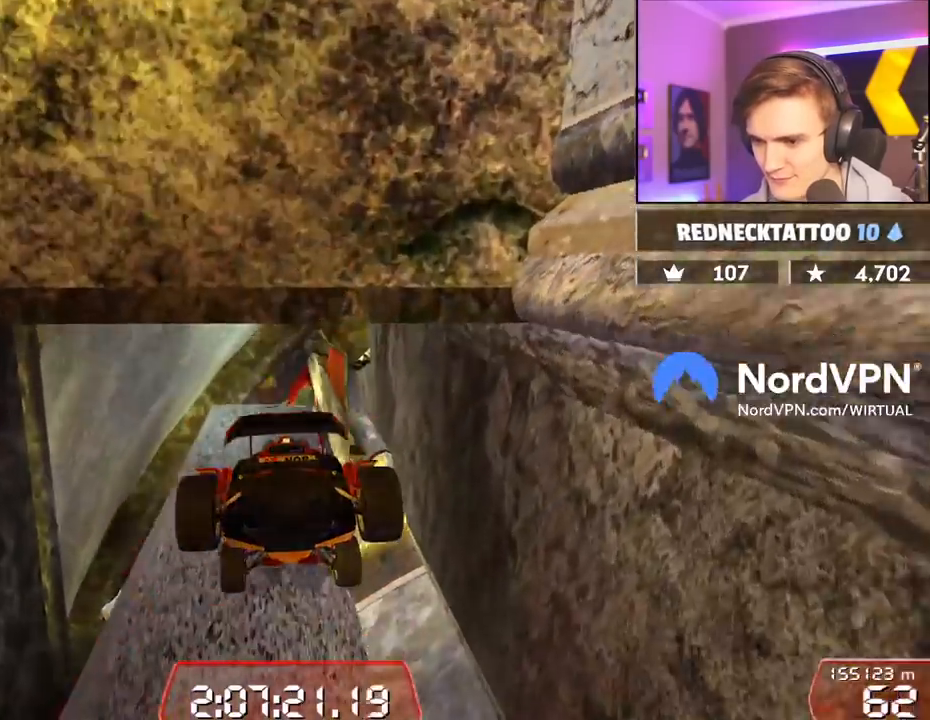
{"keys": ["right"], "events": [[184, "up", "down"], [284, "left", "up"], [284, "up", "up"], [367, "right", "down"]]}
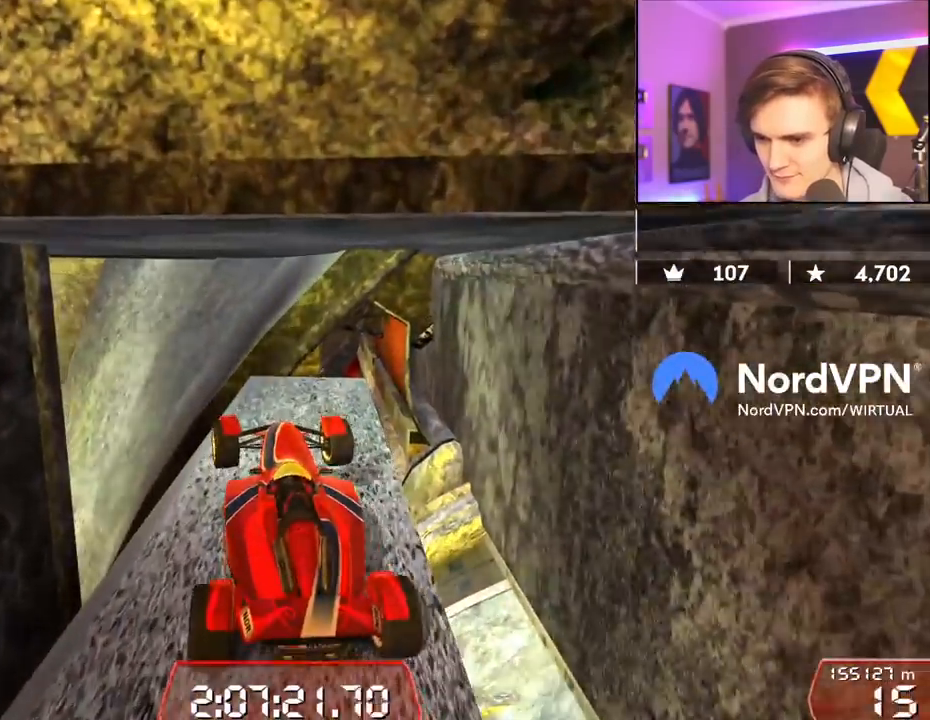
{"keys": [], "events": [[17, "right", "up"], [100, "right", "down"], [200, "right", "up"]]}
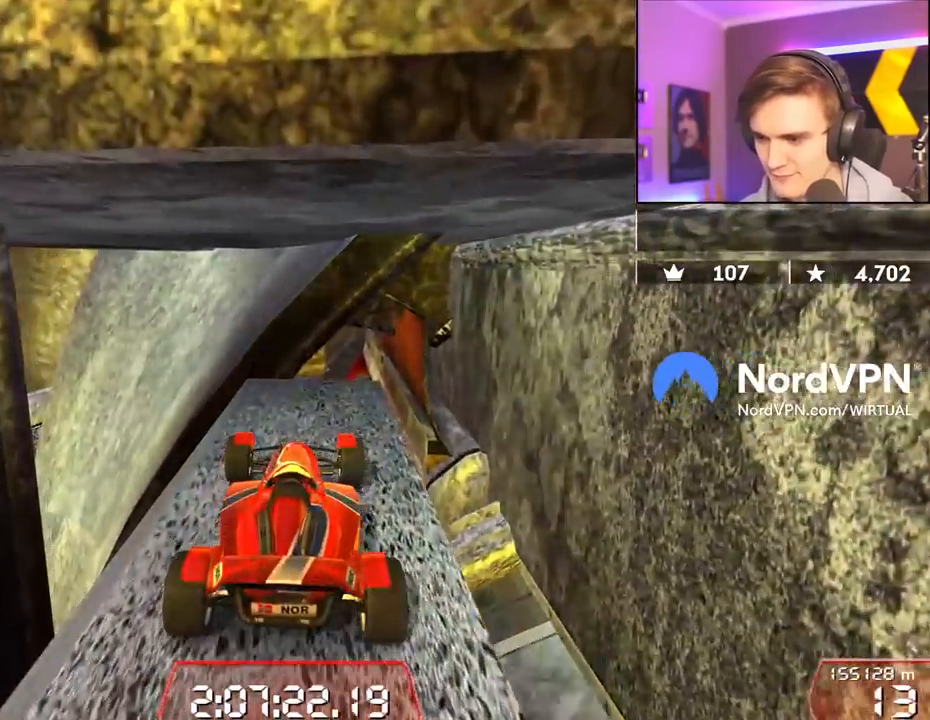
{"keys": [], "events": [[34, "down", "down"], [217, "down", "up"]]}
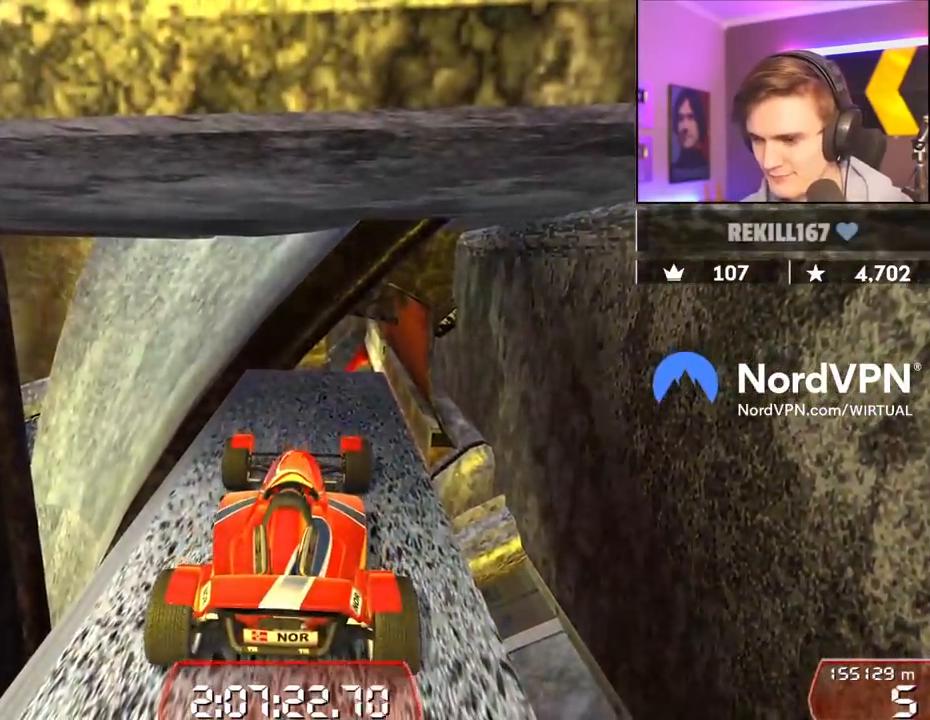
{"keys": [], "events": []}
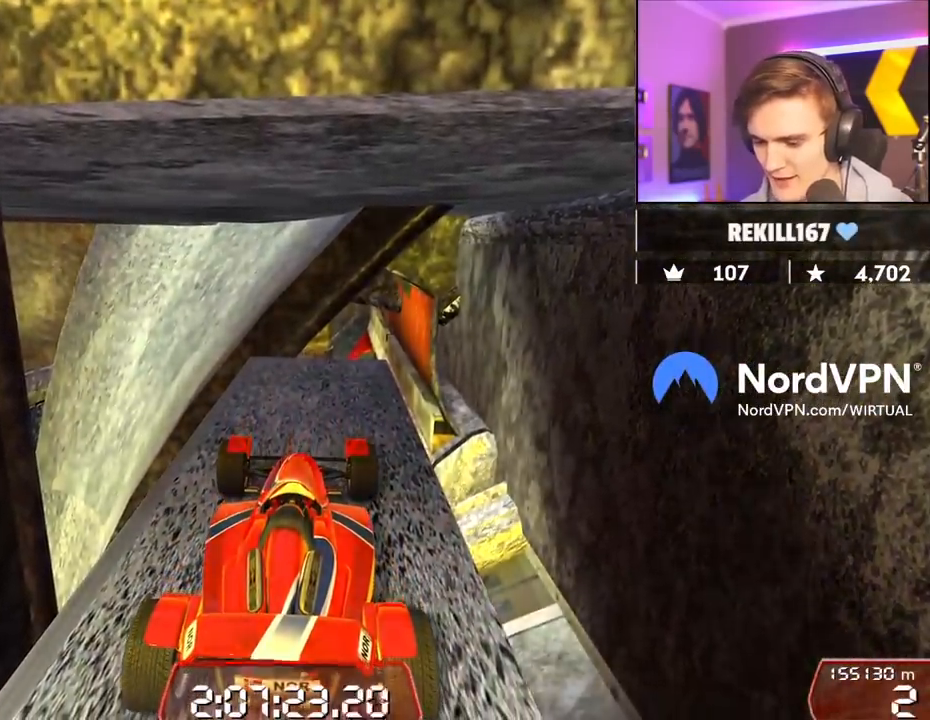
{"keys": [], "events": []}
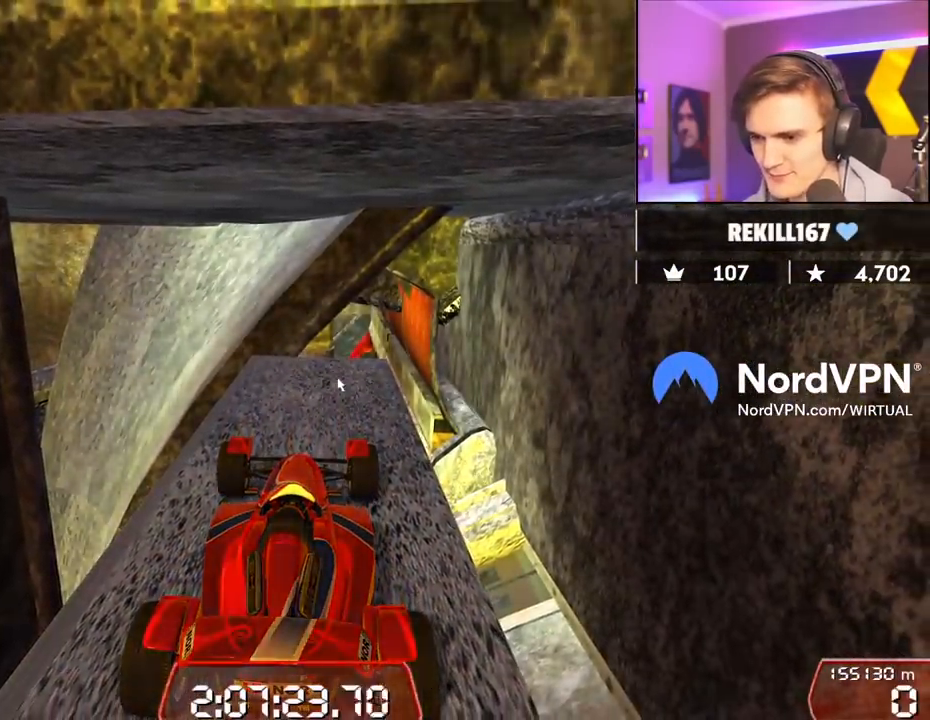
{"keys": [], "events": []}